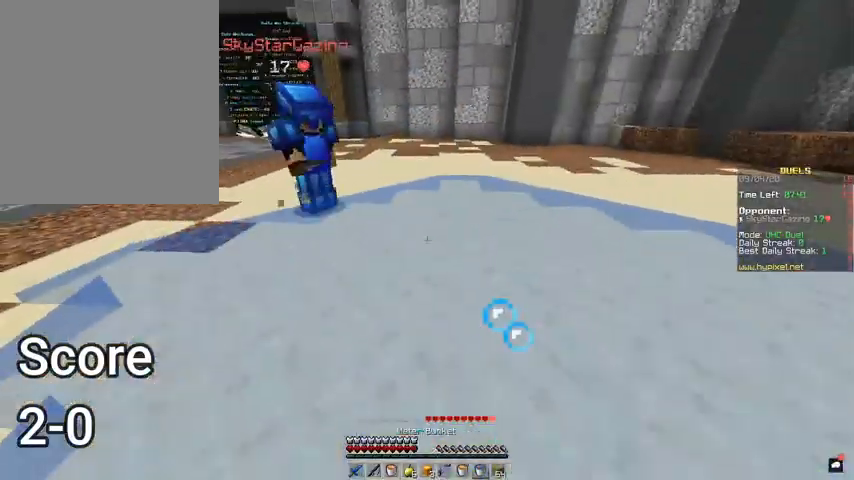
Gameplay with keyboard and mouse; each line is a JSON object with the keys and mouse buttons held at the frame after it. "events" lists presses ("down") and releases ("up") of "a", "d", "s", "space", "w", "mouse_left" and "mouse_right" between this image and that frame as [ms after this image, input, new state], when the widget could be followed in between. "mouse_left", "mouse_right" = the "left", "right" buttons of the "mouse" list. No other keys are recorded. Fast repeated clicks can show as one long hold. Mouse movement is not recorded.
{"keys": ["d"], "mouse": ["right"], "events": [[433, "mouse_right", "down"]]}
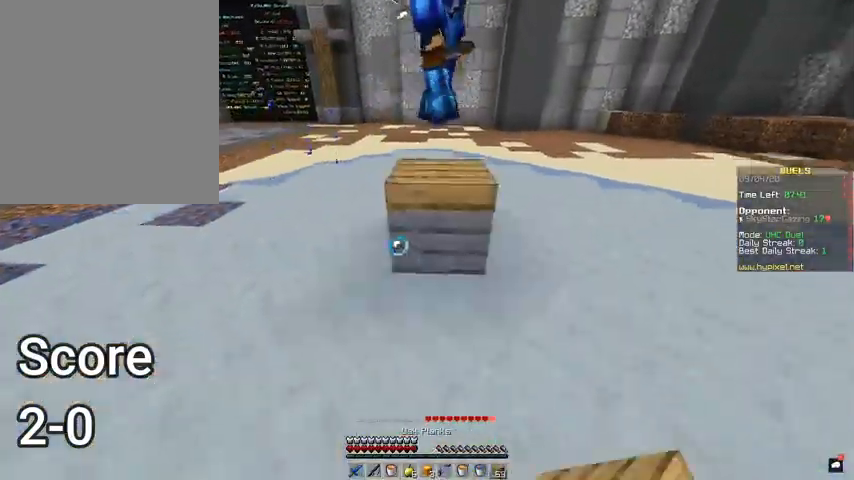
{"keys": ["d", "s"], "mouse": [], "events": [[33, "s", "down"], [233, "a", "down"], [233, "d", "up"], [367, "a", "up"], [433, "mouse_right", "up"], [467, "d", "down"]]}
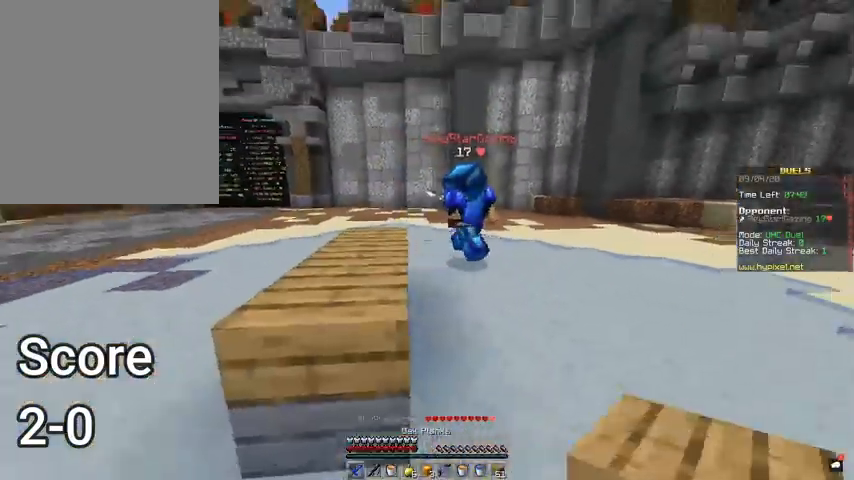
{"keys": ["w"], "mouse": [], "events": [[133, "s", "up"], [200, "w", "down"], [233, "space", "down"], [433, "space", "up"], [500, "d", "up"]]}
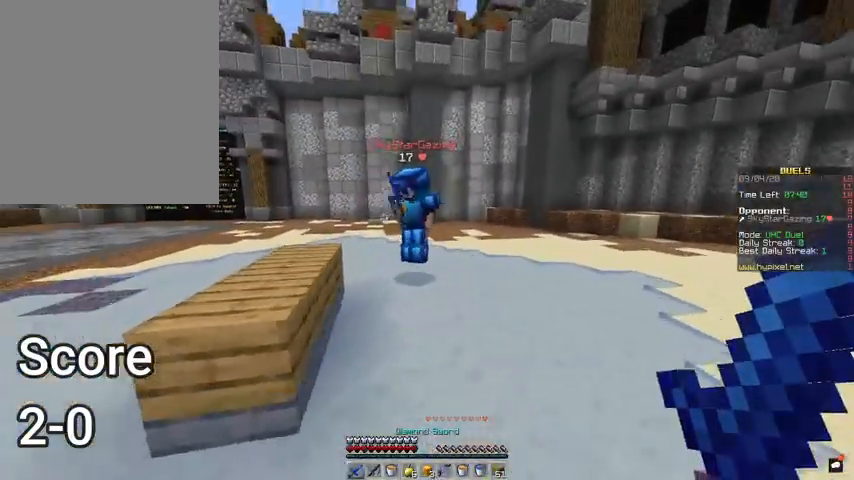
{"keys": ["w"], "mouse": ["left"], "events": [[467, "mouse_left", "down"]]}
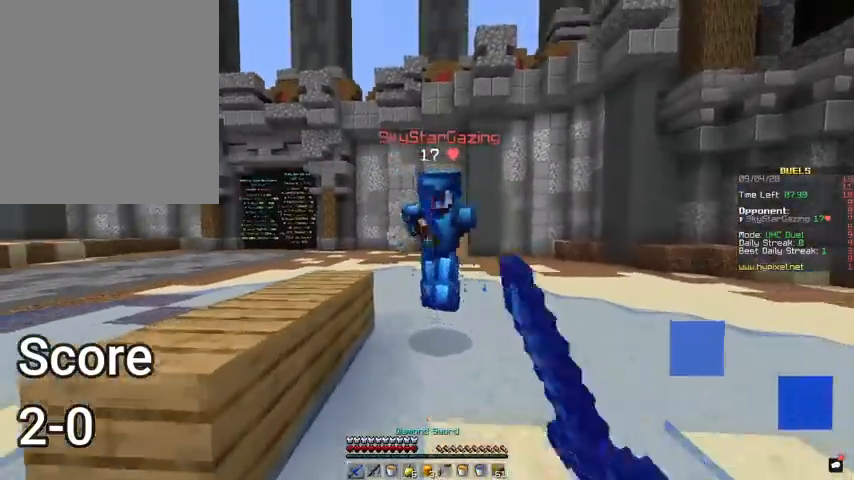
{"keys": ["s"], "mouse": ["left"], "events": [[167, "a", "down"], [300, "a", "up"], [300, "w", "up"], [333, "s", "down"]]}
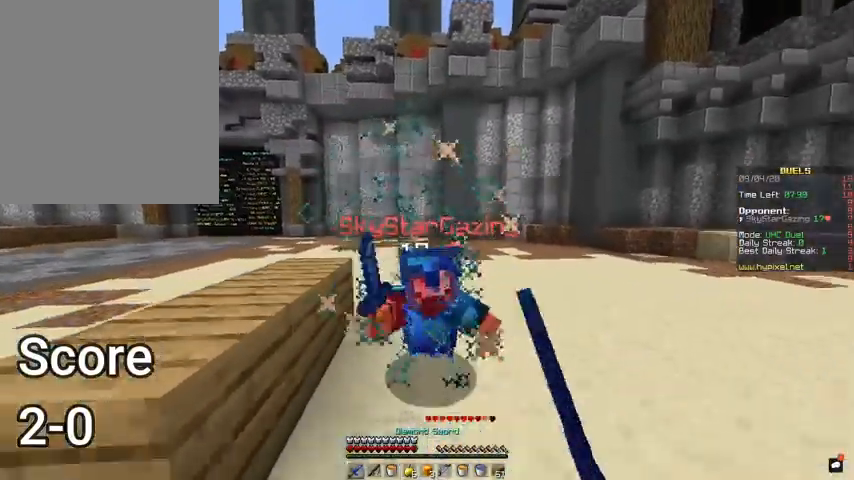
{"keys": ["s"], "mouse": ["right"], "events": [[333, "mouse_left", "up"], [467, "mouse_right", "down"]]}
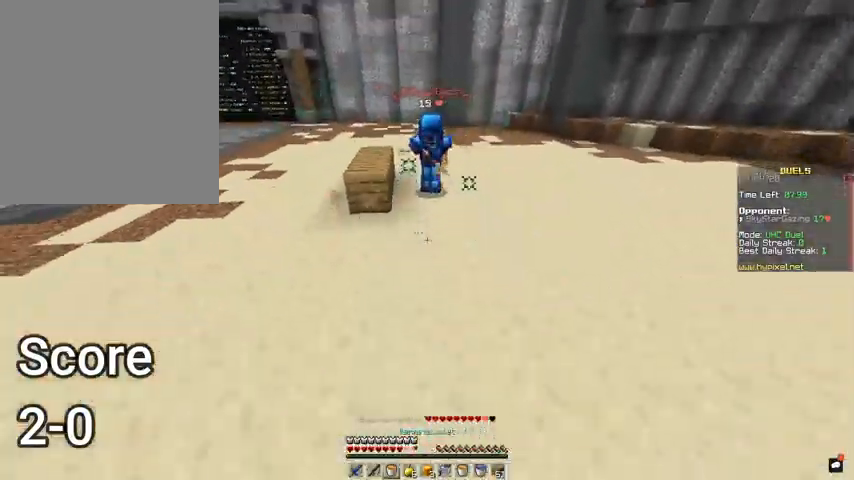
{"keys": ["d"], "mouse": [], "events": [[33, "s", "up"], [67, "d", "down"], [100, "mouse_right", "up"], [133, "w", "down"], [267, "d", "up"], [367, "mouse_right", "down"], [500, "d", "down"], [500, "mouse_right", "up"], [500, "w", "up"]]}
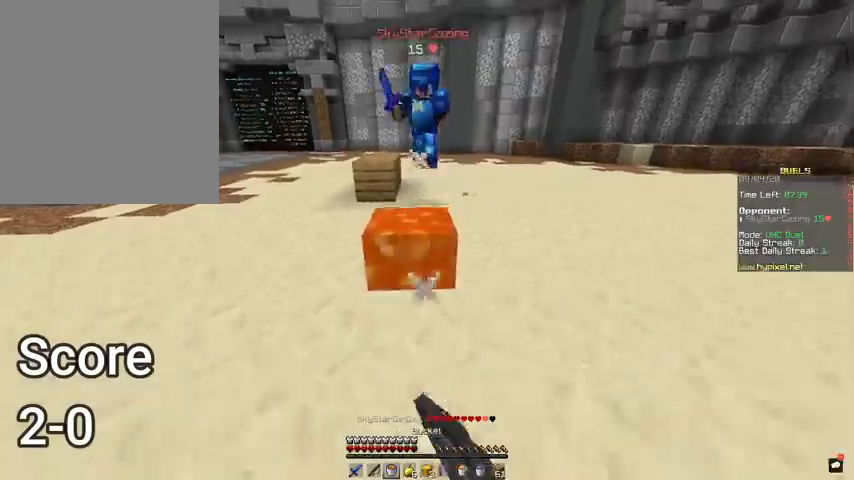
{"keys": ["w"], "mouse": [], "events": [[200, "d", "up"], [333, "mouse_right", "down"], [467, "w", "down"], [500, "mouse_right", "up"]]}
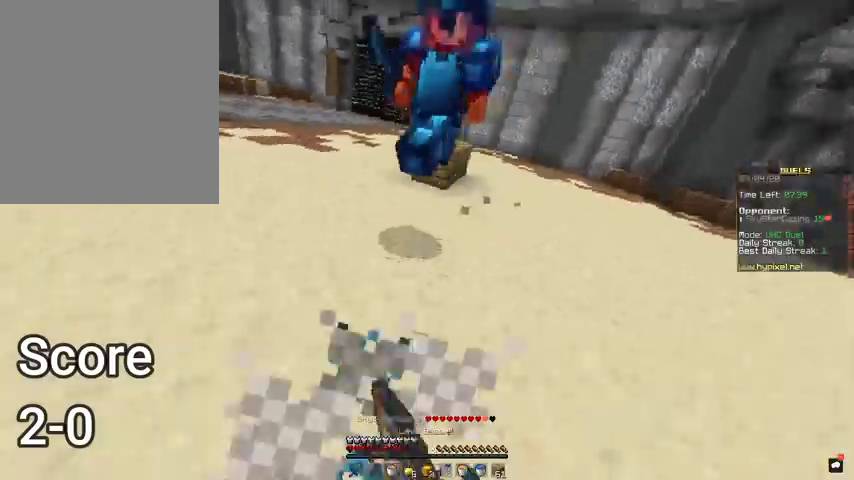
{"keys": ["w"], "mouse": ["left"], "events": [[167, "mouse_left", "down"], [367, "a", "down"], [500, "a", "up"]]}
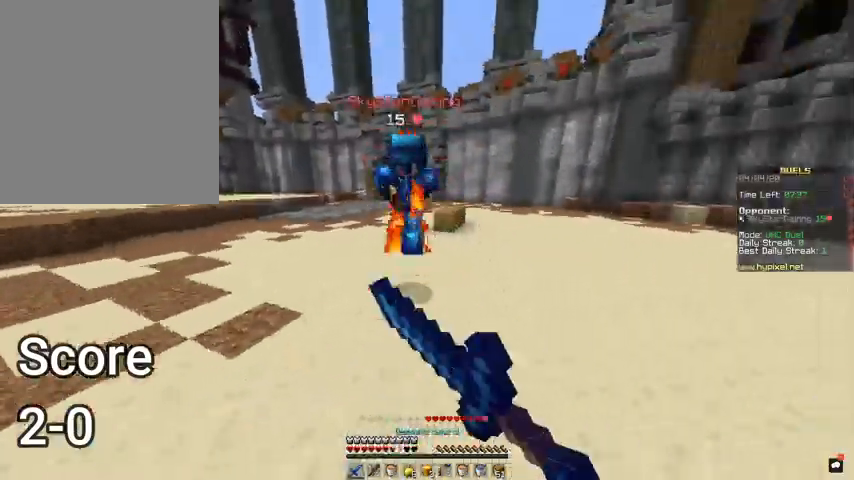
{"keys": ["a"], "mouse": ["left"], "events": [[33, "mouse_left", "up"], [300, "mouse_left", "down"], [333, "a", "down"], [433, "w", "up"]]}
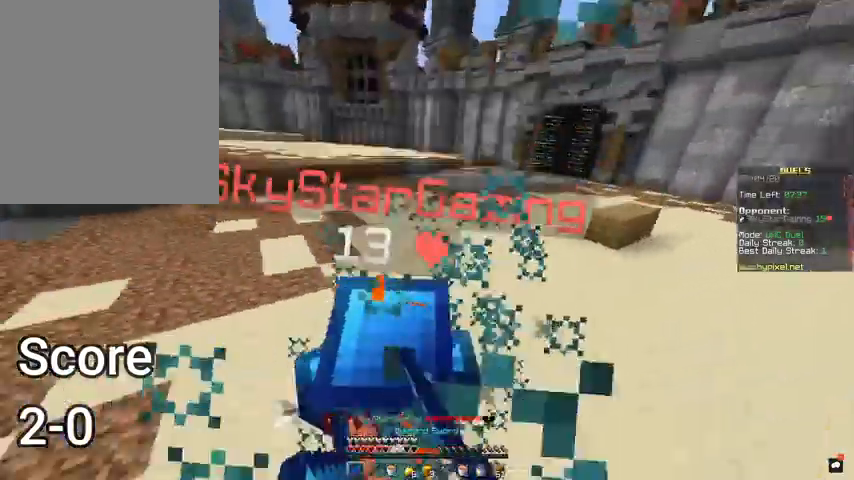
{"keys": ["a", "w"], "mouse": ["left"], "events": [[267, "w", "down"]]}
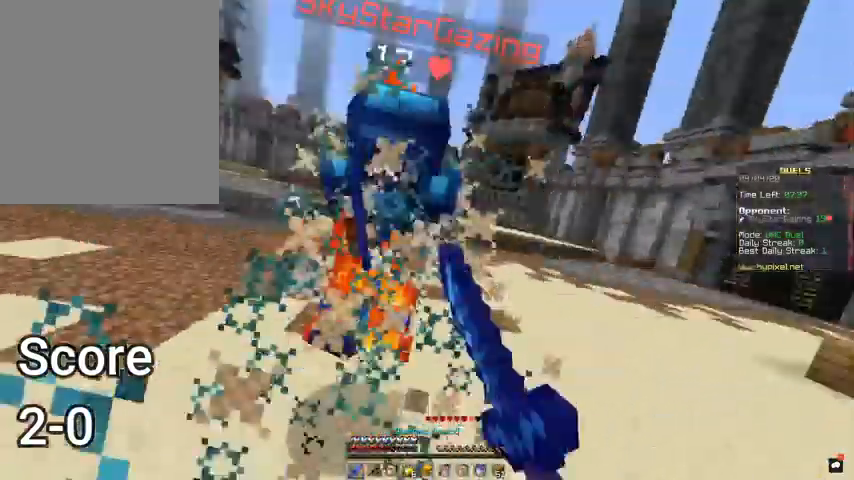
{"keys": ["w"], "mouse": [], "events": [[67, "w", "up"], [167, "w", "down"], [367, "mouse_left", "up"], [467, "a", "up"]]}
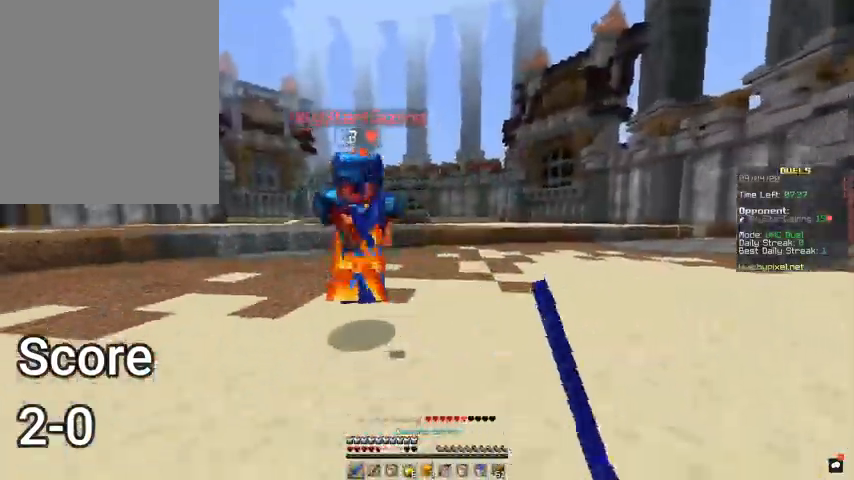
{"keys": ["a"], "mouse": ["left"], "events": [[133, "a", "down"], [267, "mouse_left", "down"], [500, "w", "up"]]}
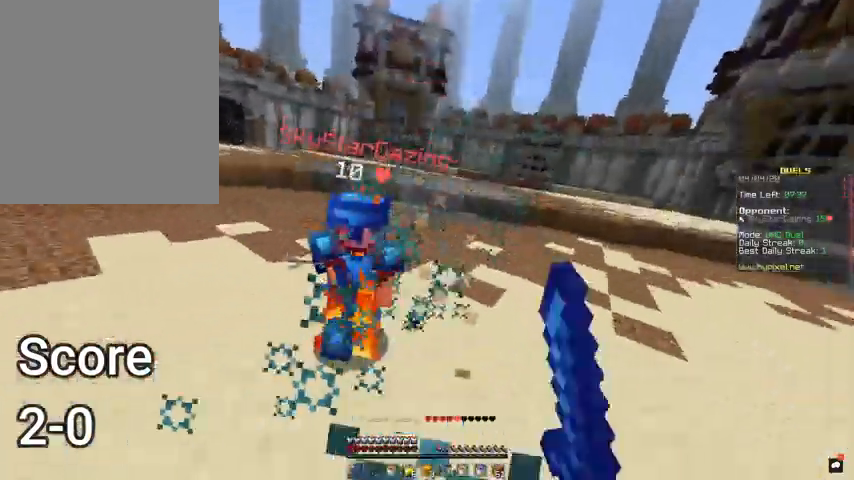
{"keys": ["w"], "mouse": [], "events": [[233, "mouse_left", "up"], [233, "w", "down"], [300, "mouse_left", "down"], [367, "a", "up"], [400, "mouse_left", "up"]]}
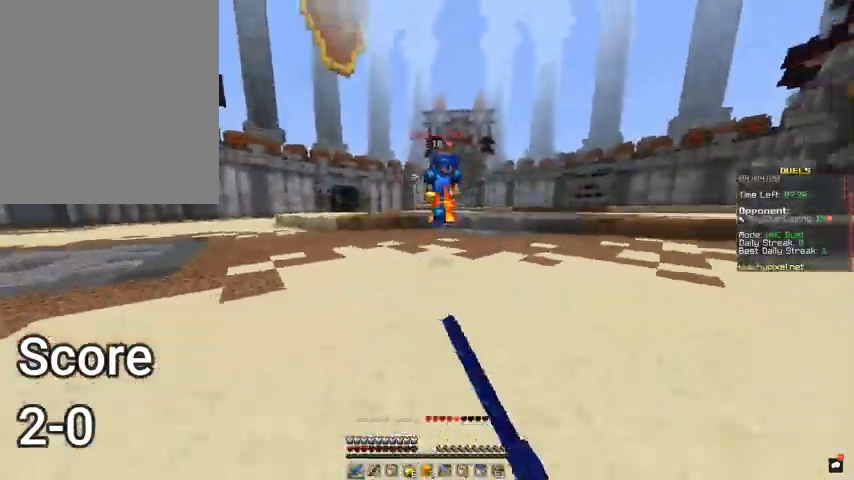
{"keys": ["d", "w"], "mouse": [], "events": [[200, "d", "down"]]}
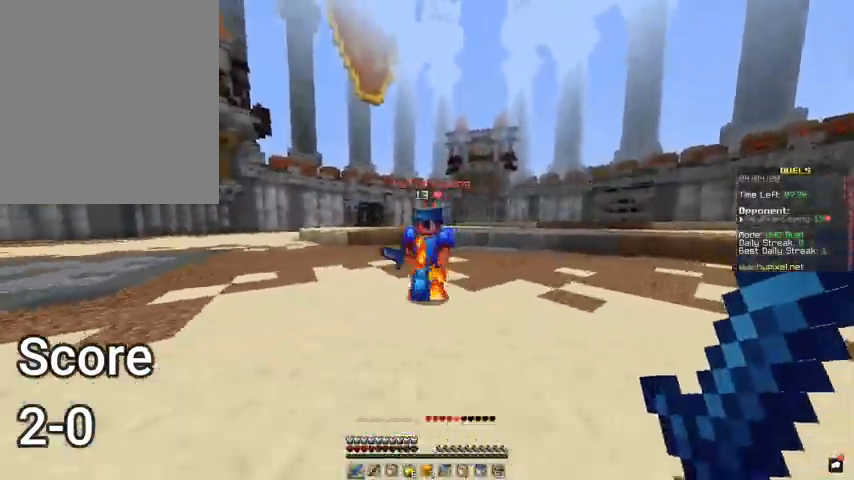
{"keys": ["s"], "mouse": [], "events": [[167, "mouse_left", "down"], [367, "w", "up"], [400, "s", "down"], [467, "mouse_left", "up"], [500, "d", "up"]]}
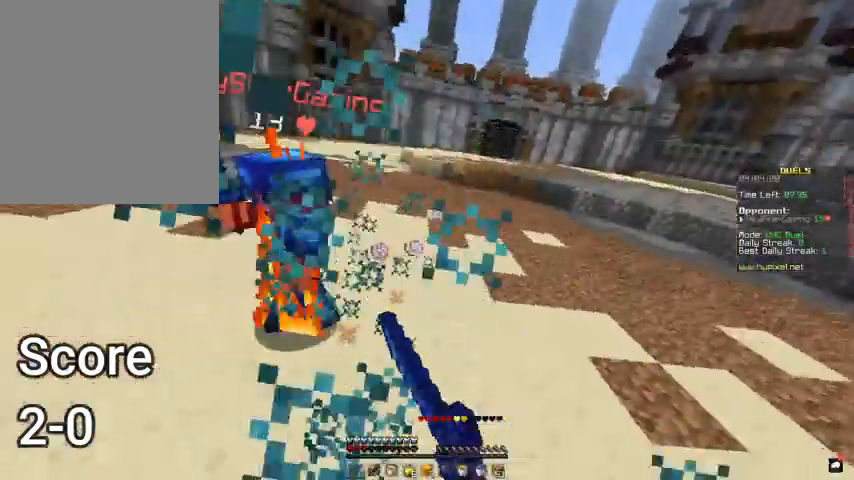
{"keys": ["w"], "mouse": [], "events": [[67, "mouse_right", "down"], [200, "mouse_right", "up"], [300, "s", "up"], [367, "w", "down"]]}
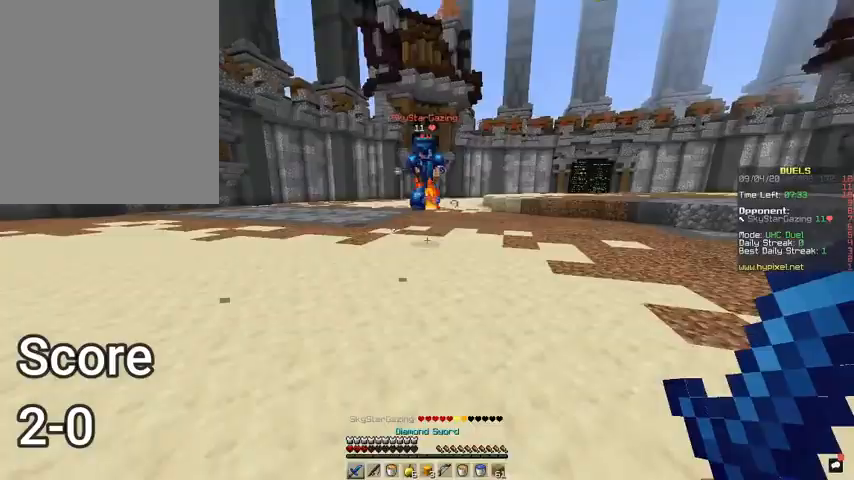
{"keys": ["a", "w"], "mouse": [], "events": [[500, "a", "down"]]}
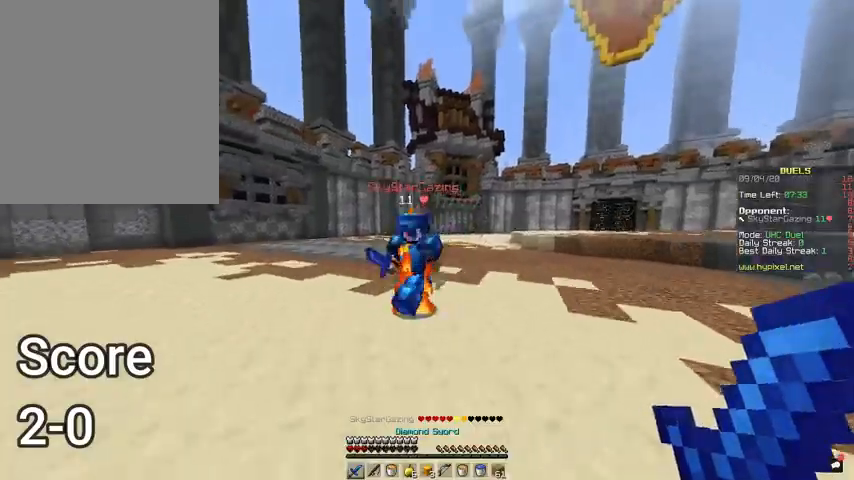
{"keys": ["a"], "mouse": ["left"], "events": [[33, "mouse_left", "down"], [400, "w", "up"]]}
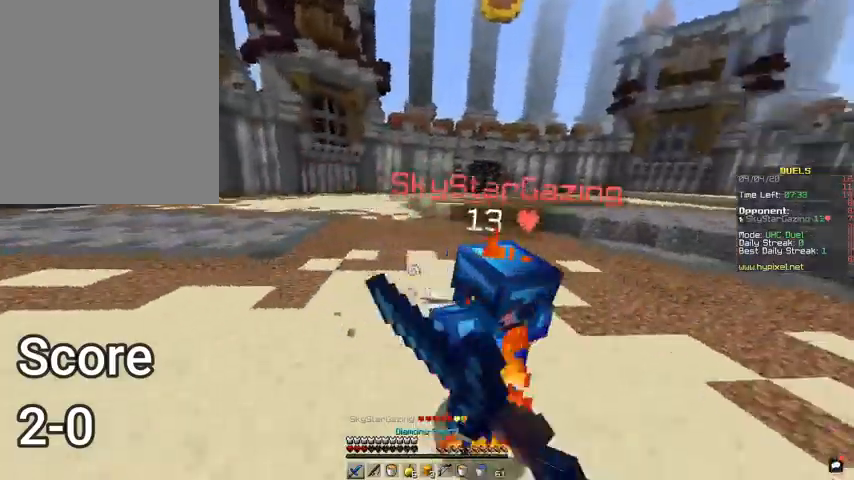
{"keys": [], "mouse": ["left"], "events": [[33, "w", "down"], [200, "a", "up"], [233, "d", "down"], [400, "d", "up"], [467, "w", "up"]]}
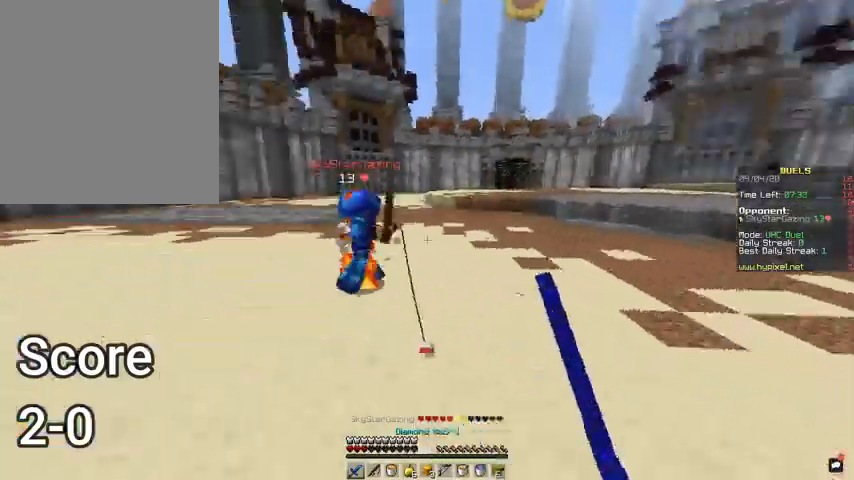
{"keys": ["d", "w"], "mouse": [], "events": [[33, "s", "down"], [67, "mouse_left", "up"], [200, "mouse_right", "down"], [367, "s", "up"], [400, "mouse_right", "up"], [433, "w", "down"], [500, "d", "down"]]}
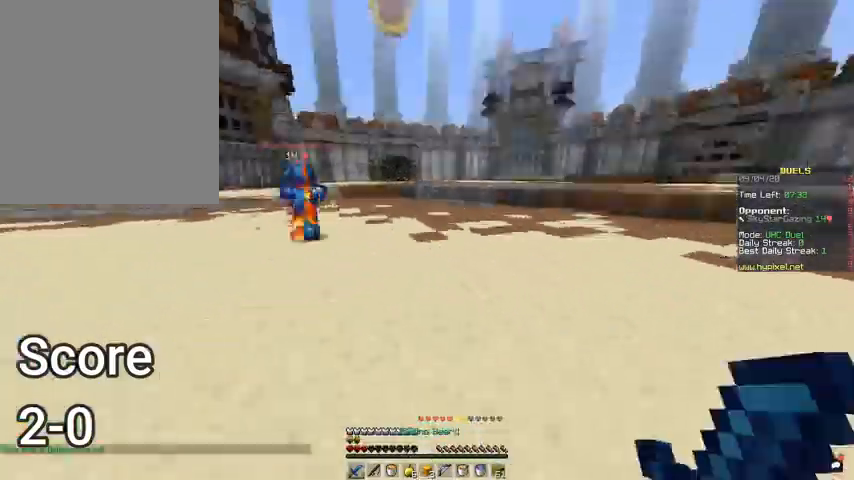
{"keys": ["d", "space", "w"], "mouse": [], "events": [[233, "space", "down"], [300, "d", "up"], [400, "d", "down"]]}
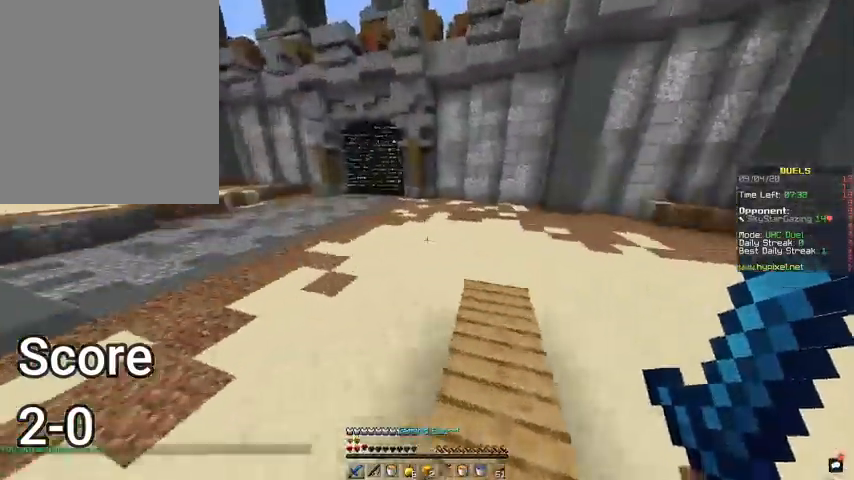
{"keys": ["d", "space", "w"], "mouse": [], "events": [[100, "d", "up"], [267, "d", "down"]]}
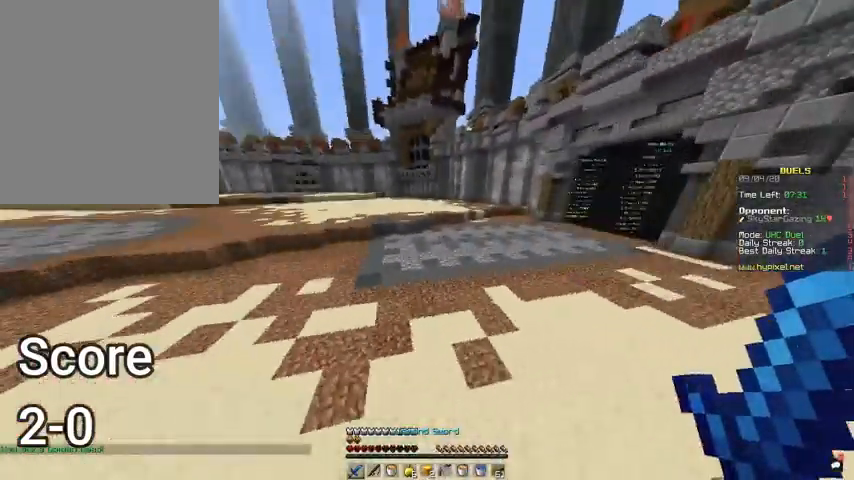
{"keys": ["d", "w"], "mouse": [], "events": [[433, "space", "up"]]}